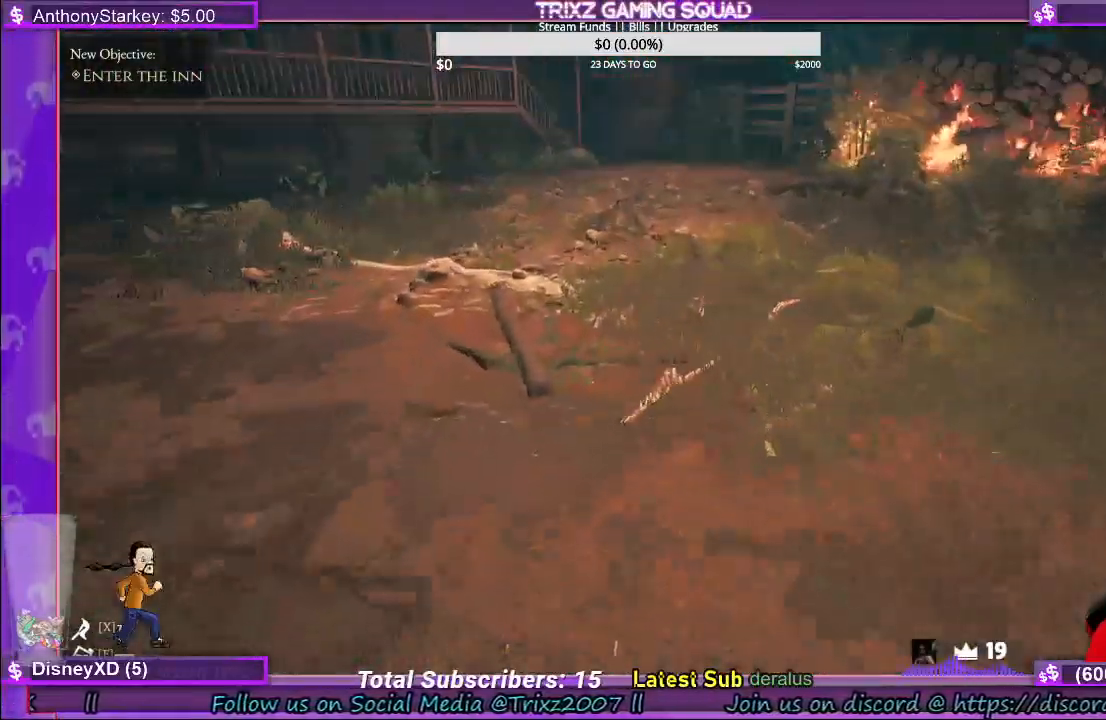
Gameplay with keyboard and mouse; each line is a JSON object with the keys and mouse buttons held at the frame after it. "events" lists presses ("down") and releases ("up") of "a", "ctrl", "d", "e", "f", "q", "r", "s", "shift", "space", "tab", "w", "mouse_left", "mouse_wheel", "mouse_right", "mouse_mb4" and "mouse_mb5" between this image and that frame as [ms after this image, input, new state], when the widget could be followed in between. "mouse_left", "mouse_wheel", "mouse_right", "mouse_mb4", "mouse_mb5" = the "left", "wheel", "right", "mb4", "mb5" buttons of the "mouse" list. No other keys are recorded. "wheel" means that the mouse wheel is clicked or scrolled. Mouse movement is not recorded.
{"keys": [], "mouse": [], "events": [[200, "d", "down"], [283, "shift", "up"], [300, "d", "up"], [350, "w", "up"]]}
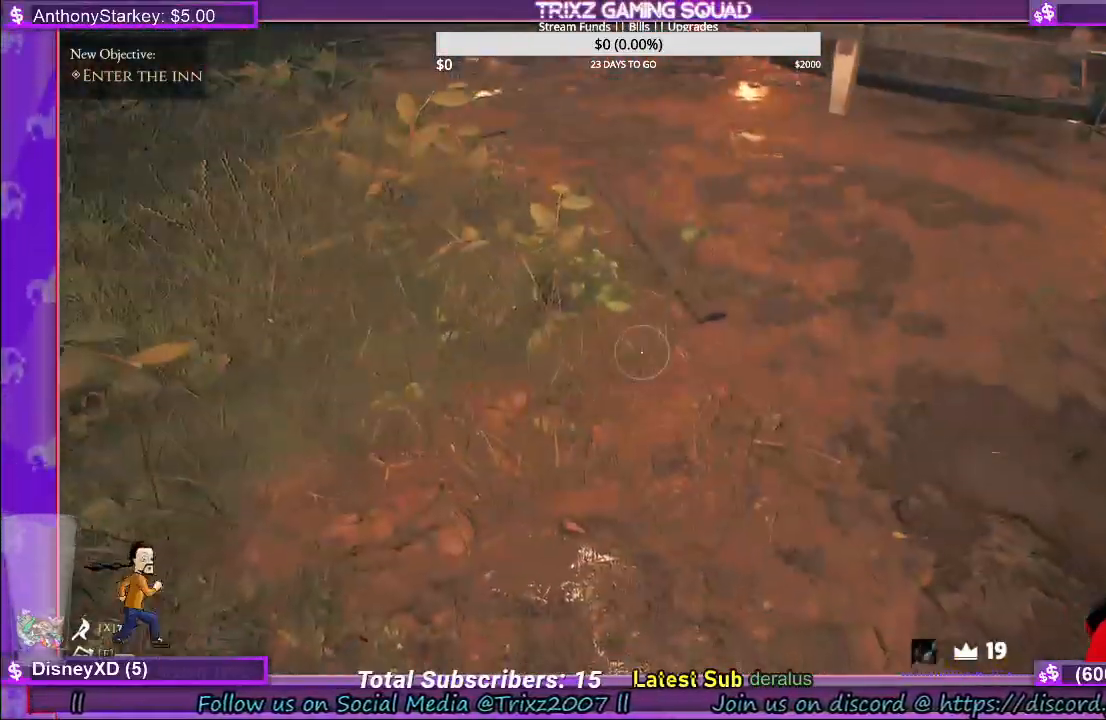
{"keys": ["shift", "w"], "mouse": [], "events": [[283, "shift", "down"], [283, "w", "down"]]}
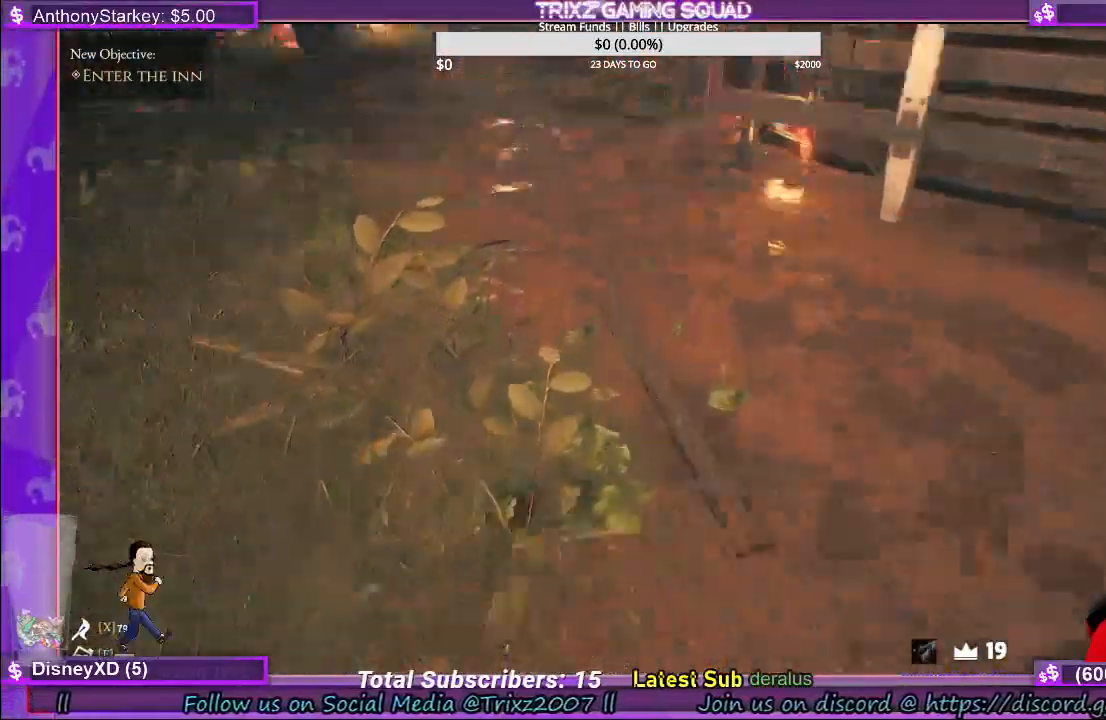
{"keys": [], "mouse": [], "events": [[316, "shift", "up"], [366, "w", "up"]]}
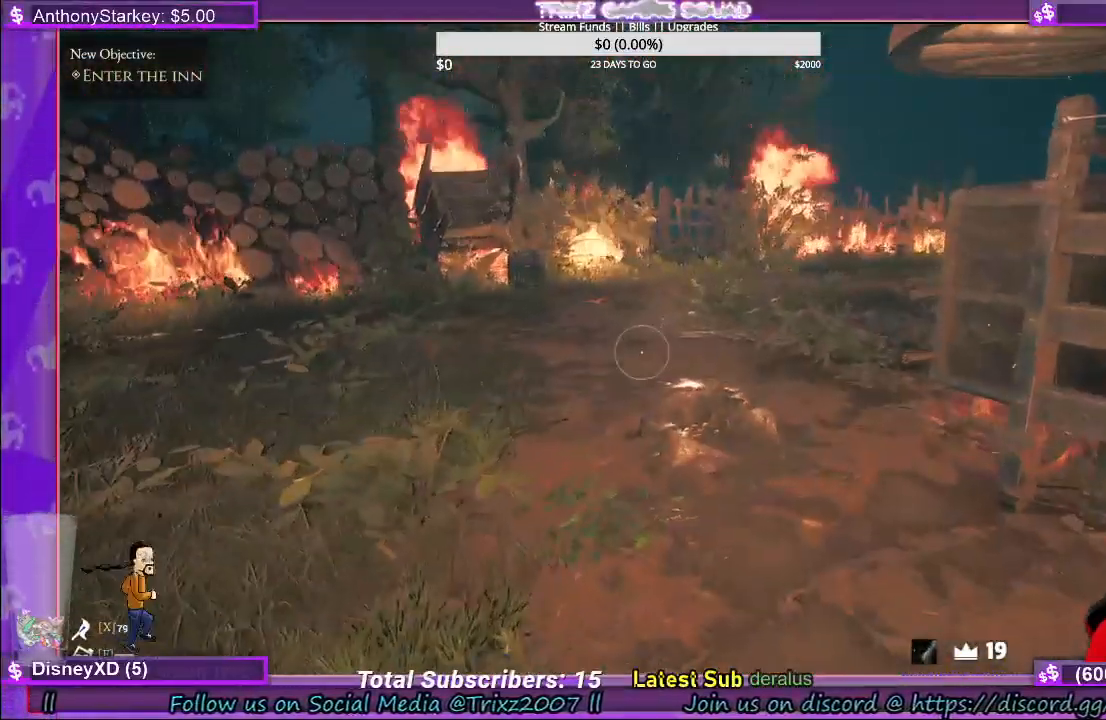
{"keys": ["d", "shift", "w"], "mouse": [], "events": [[66, "w", "down"], [116, "shift", "down"], [383, "d", "down"]]}
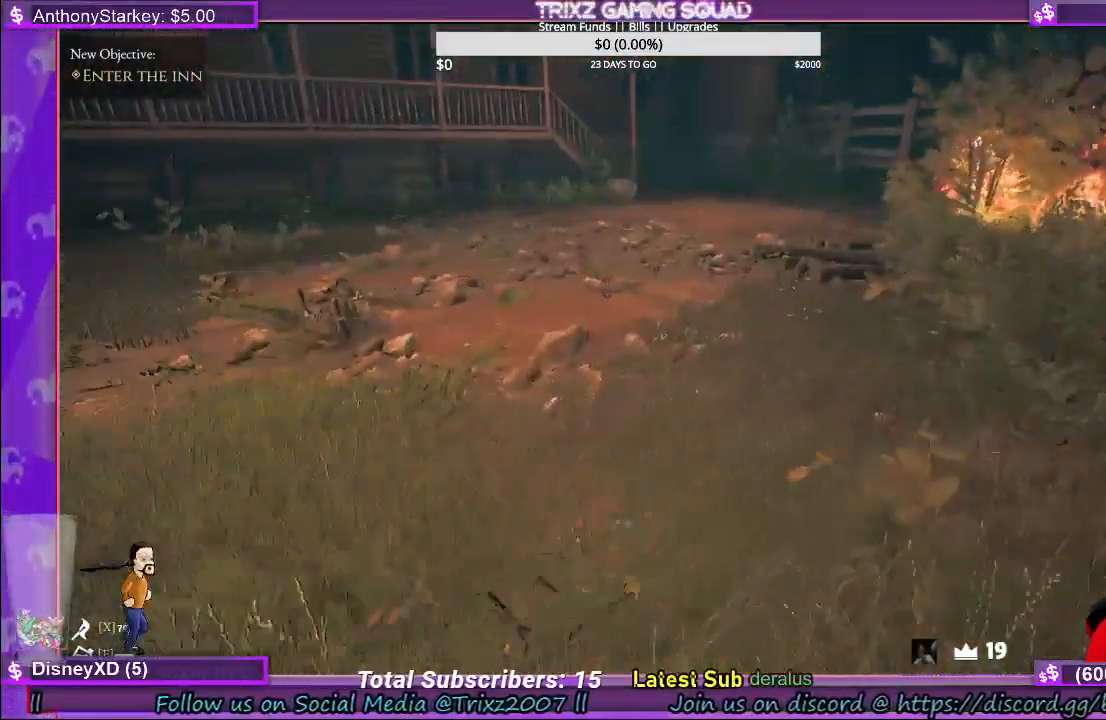
{"keys": ["w"], "mouse": [], "events": [[466, "d", "up"], [466, "shift", "up"]]}
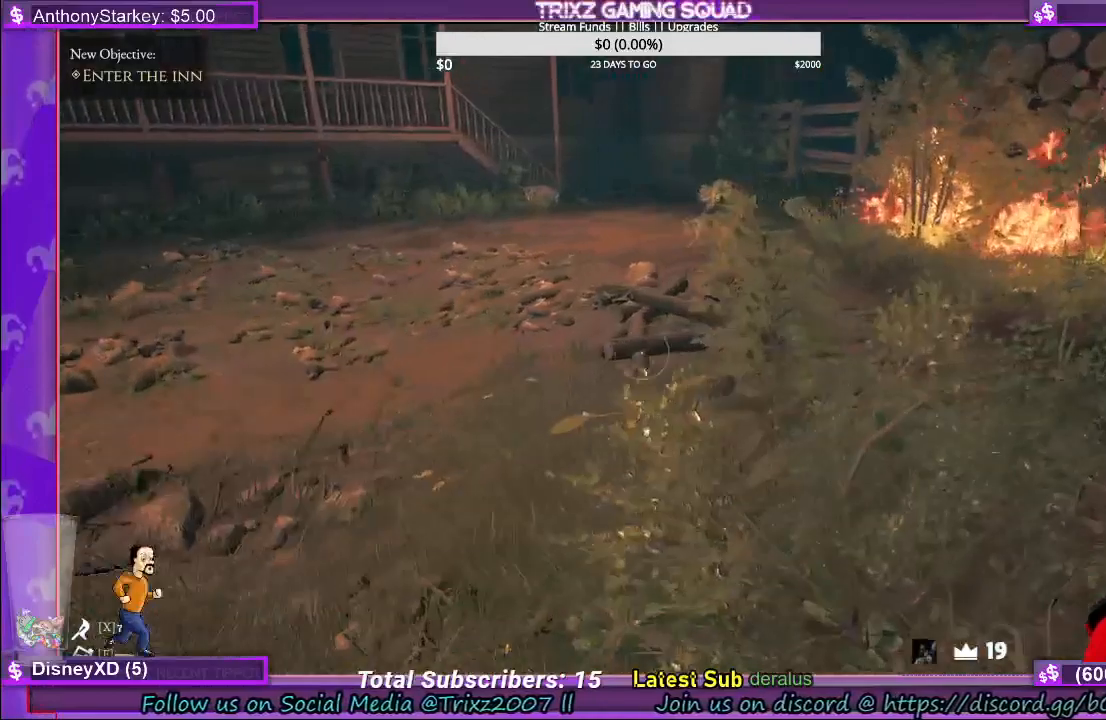
{"keys": [], "mouse": [], "events": [[16, "w", "up"]]}
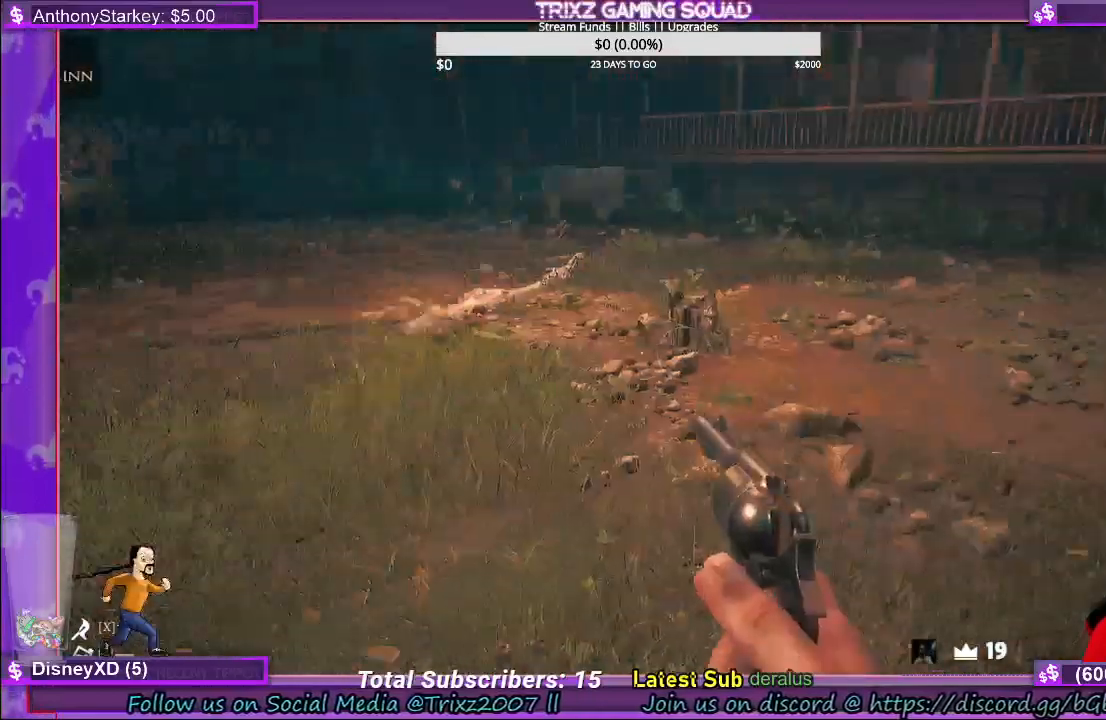
{"keys": [], "mouse": [], "events": []}
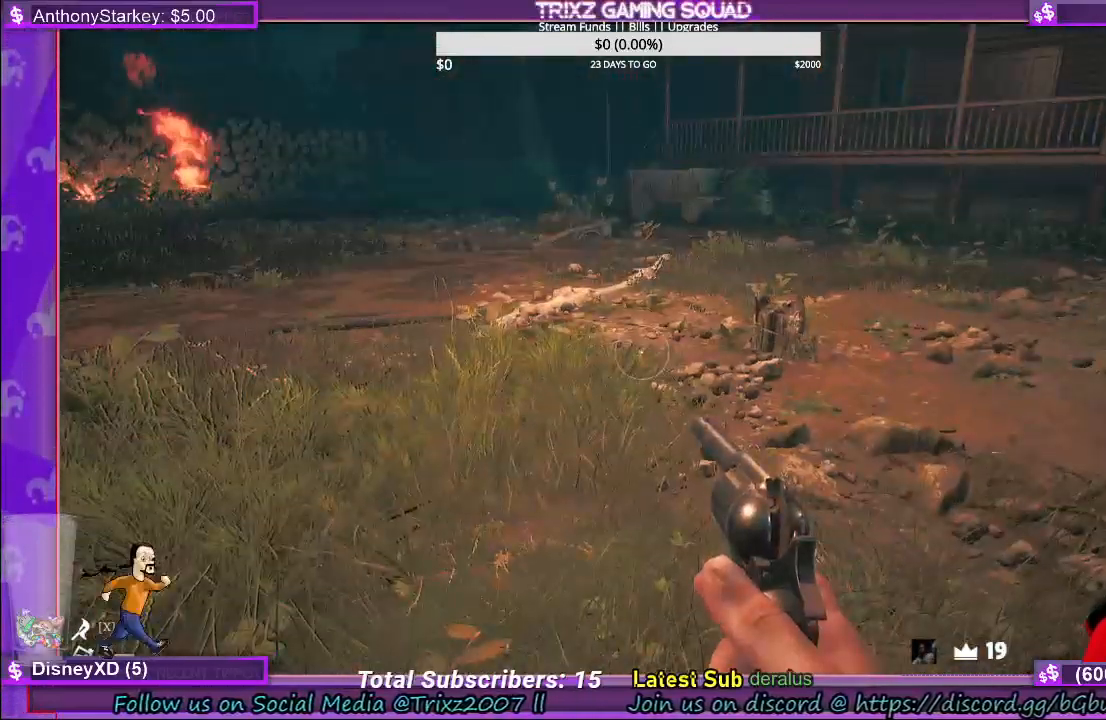
{"keys": [], "mouse": [], "events": []}
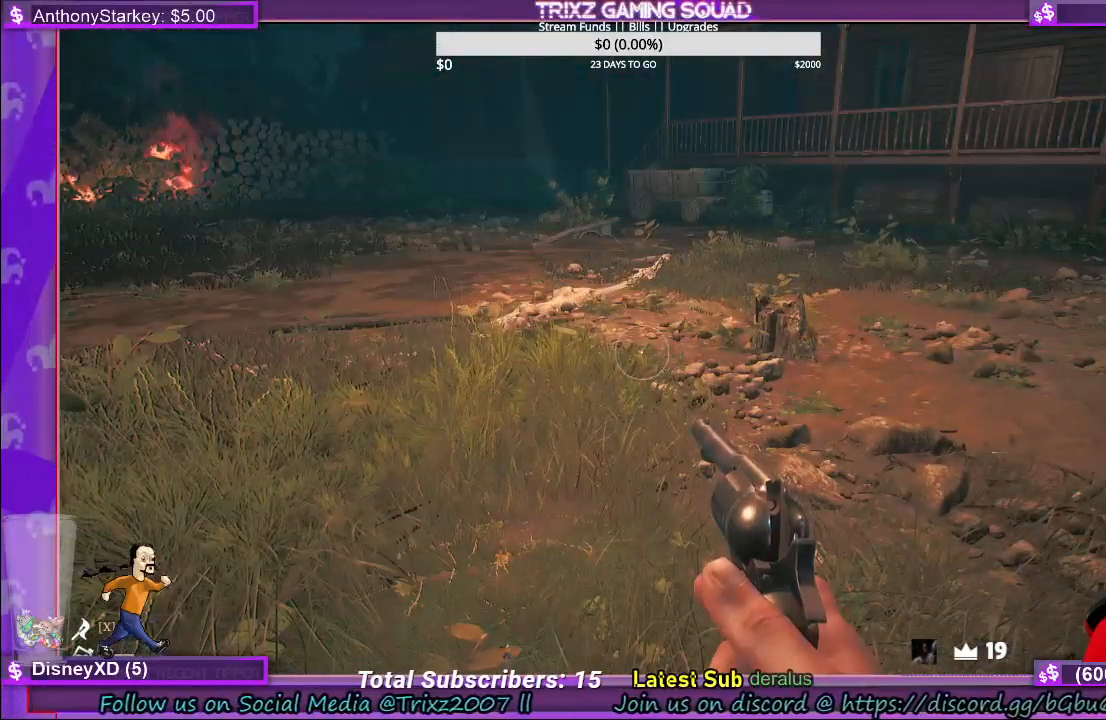
{"keys": [], "mouse": [], "events": []}
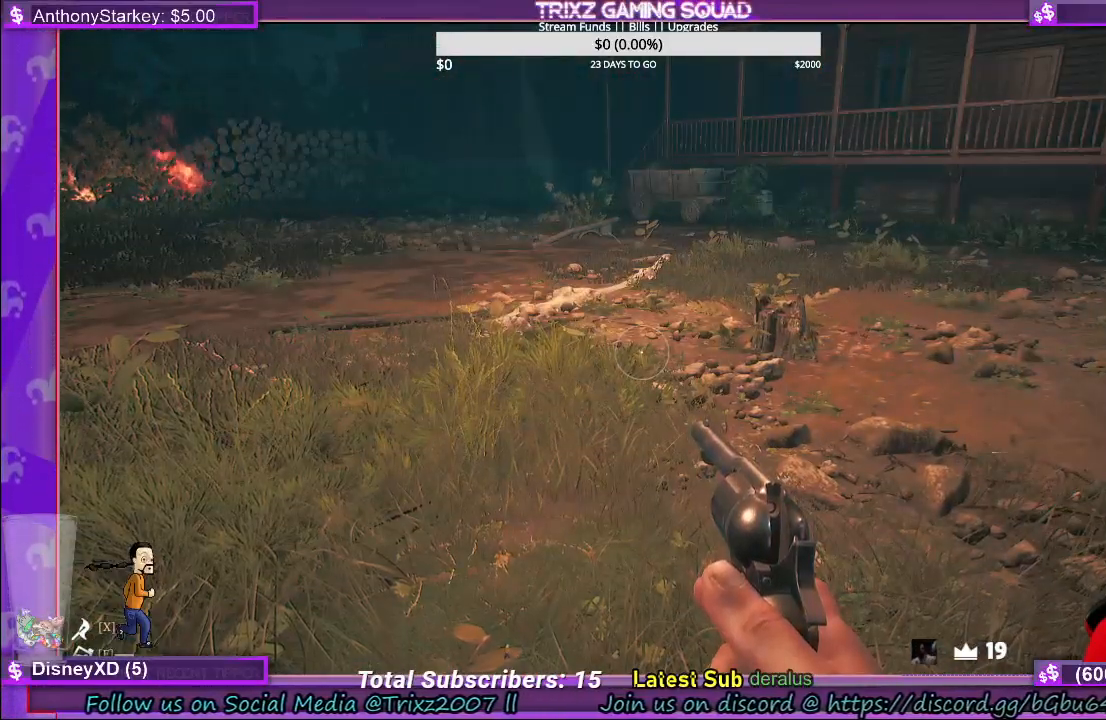
{"keys": [], "mouse": [], "events": []}
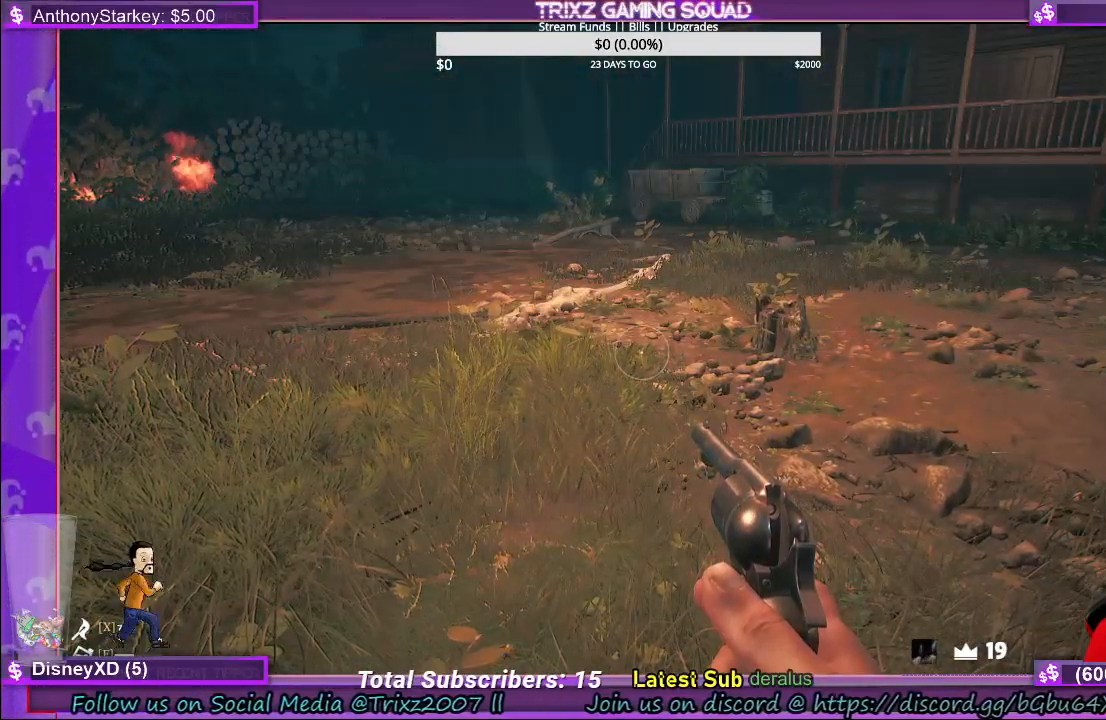
{"keys": ["a", "w"], "mouse": [], "events": [[216, "a", "down"], [233, "w", "down"]]}
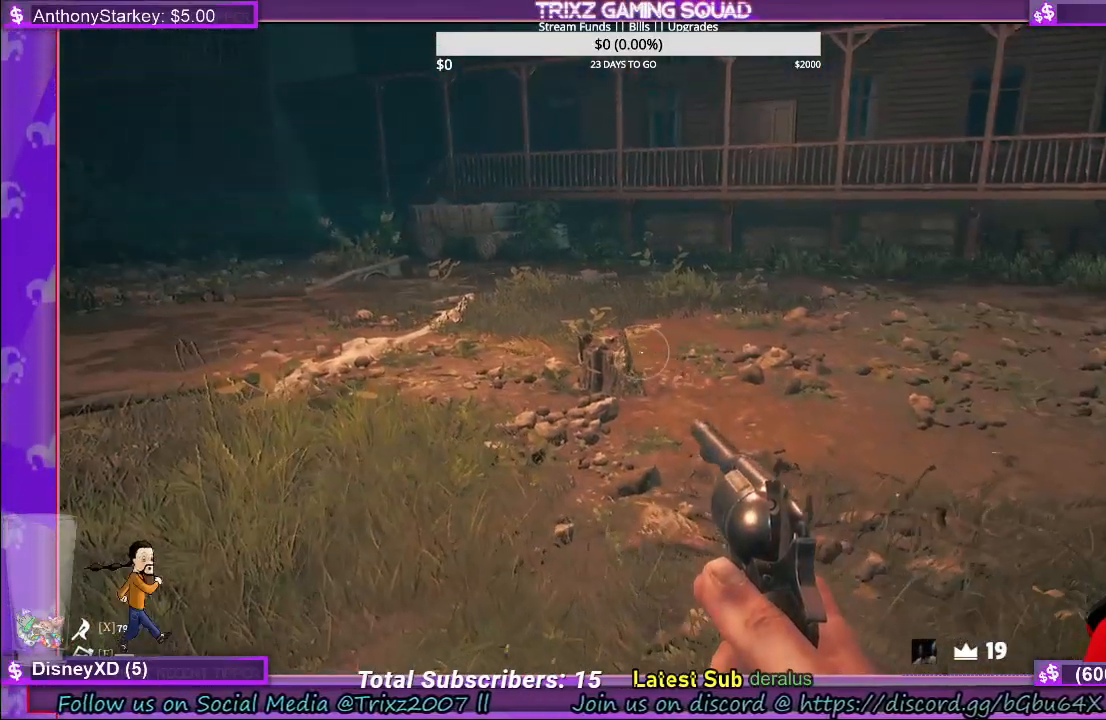
{"keys": ["a", "w"], "mouse": [], "events": []}
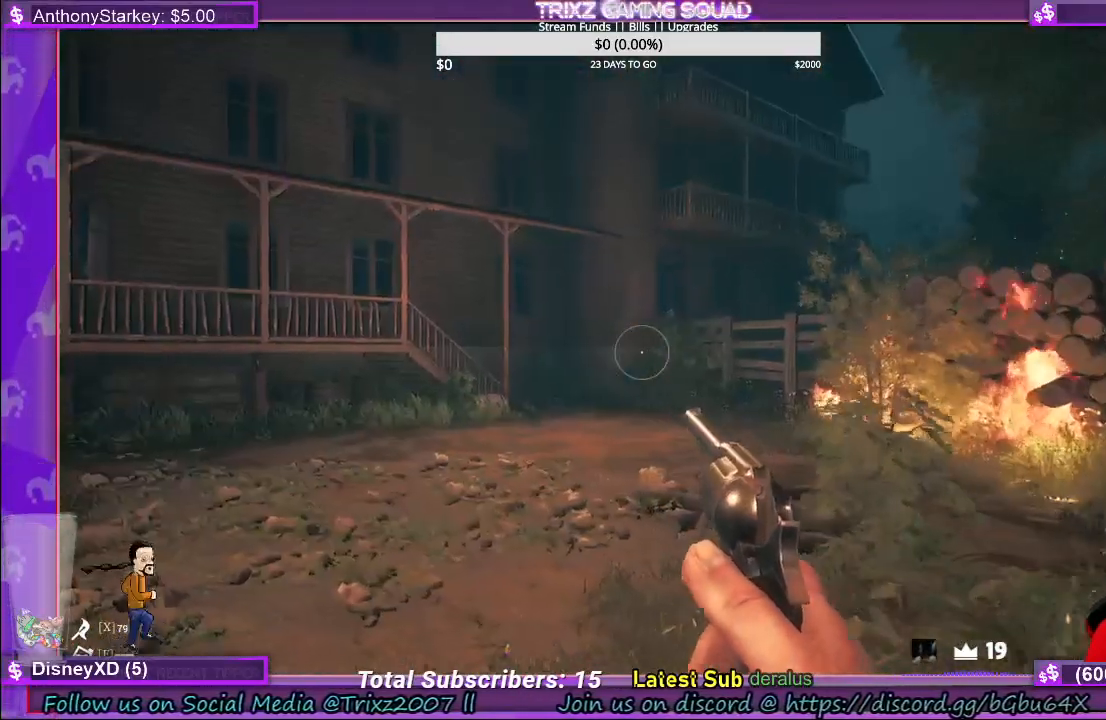
{"keys": [], "mouse": [], "events": [[100, "a", "up"], [233, "w", "up"]]}